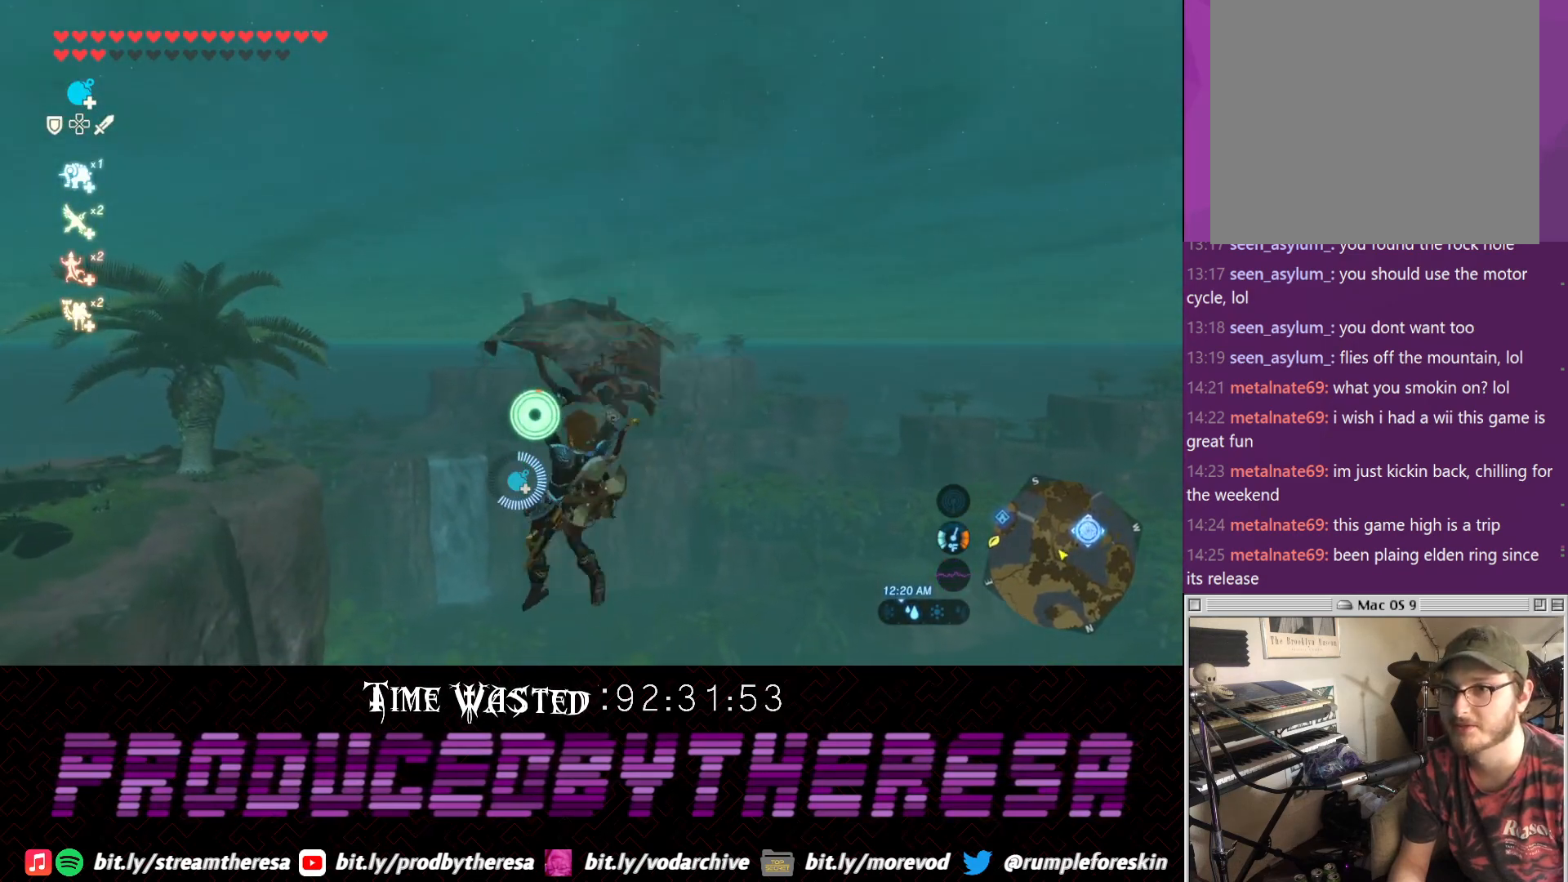
Gameplay with a controller (PlayStation layout); each line is a JSON object with the inputs held at the frame after it. "events" lists button and stick changes between this image and that frame as [ms after this image, input, new state], when the widget could be followed in between.
{"buttons": [], "left_stick": "up", "right_stick": "up", "events": [[67, "TRIANGLE", "up"], [267, "right_stick", "up"]]}
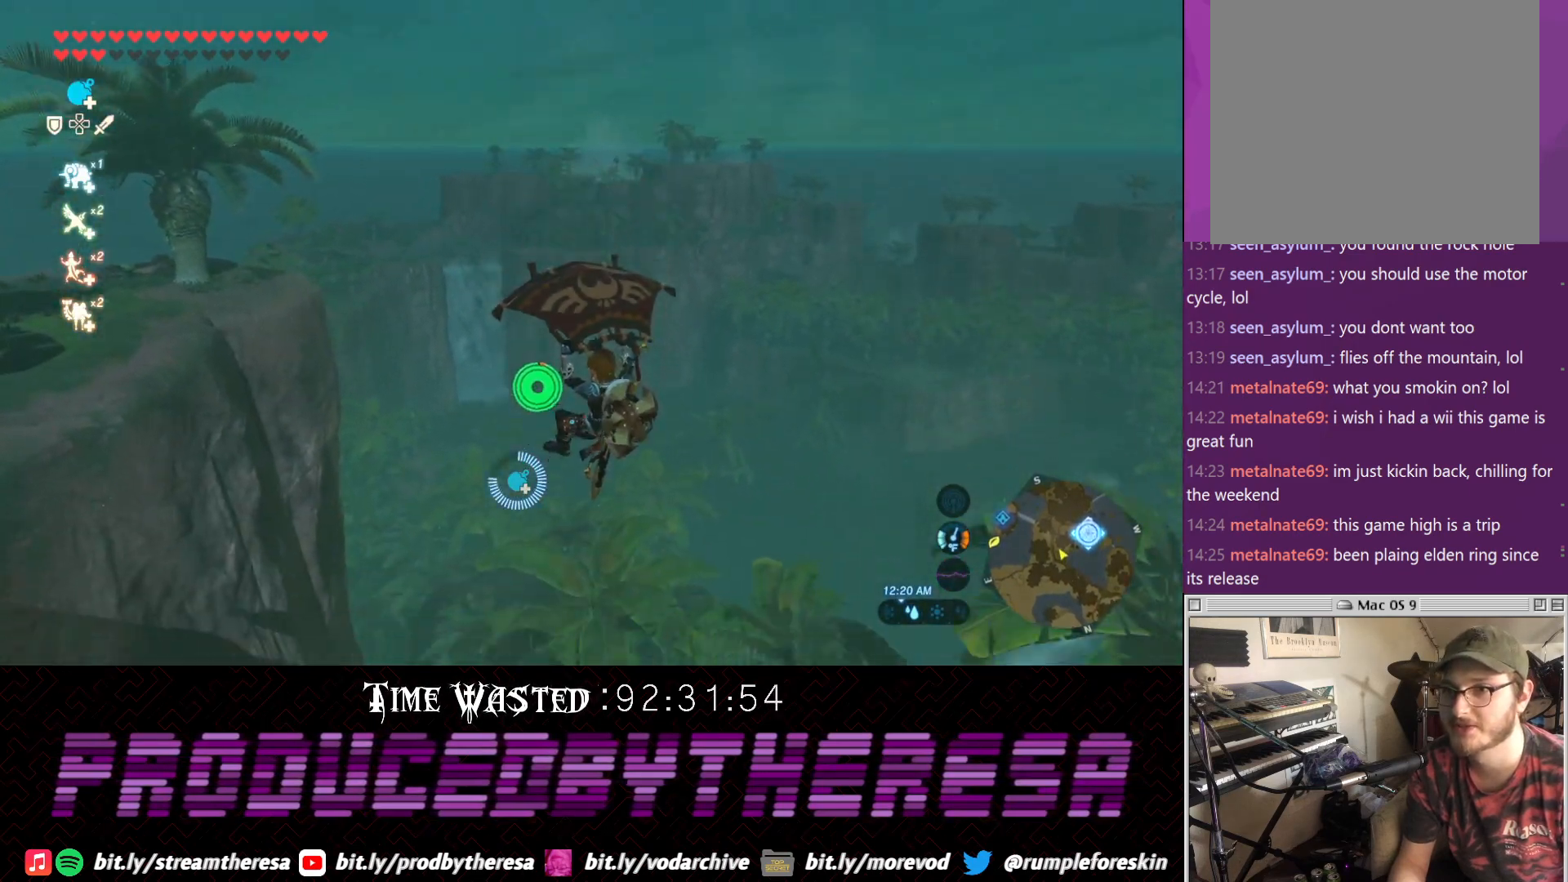
{"buttons": [], "left_stick": "up", "right_stick": "up", "events": [[17, "right_stick", "center"], [67, "left_stick", "up-right"], [283, "right_stick", "up"], [333, "left_stick", "up"]]}
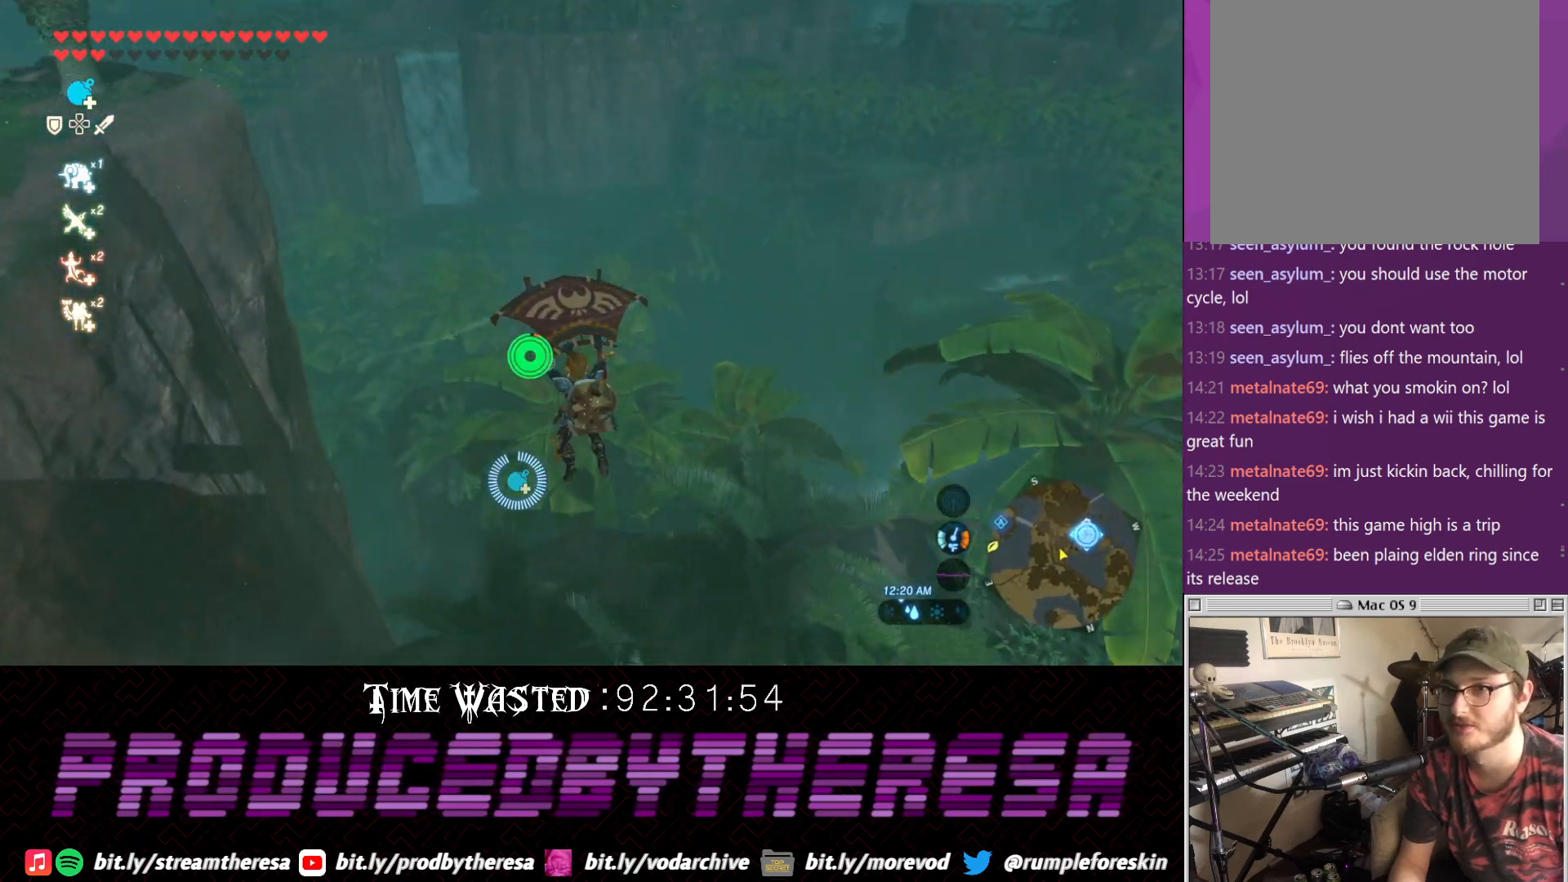
{"buttons": [], "left_stick": "up", "right_stick": "center", "events": [[17, "right_stick", "center"]]}
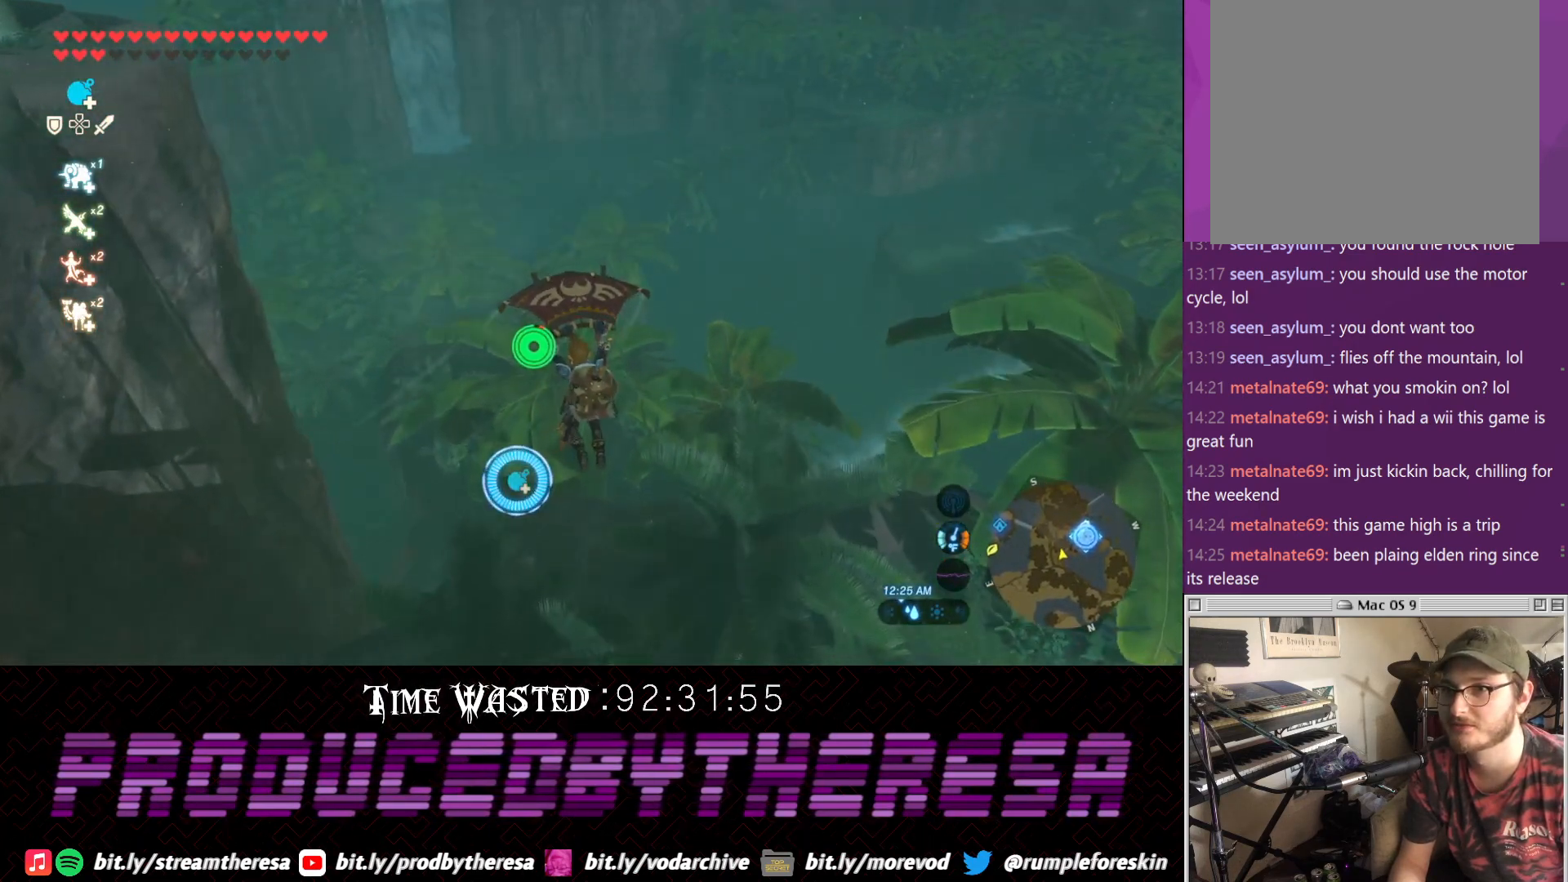
{"buttons": [], "left_stick": "up", "right_stick": "center"}
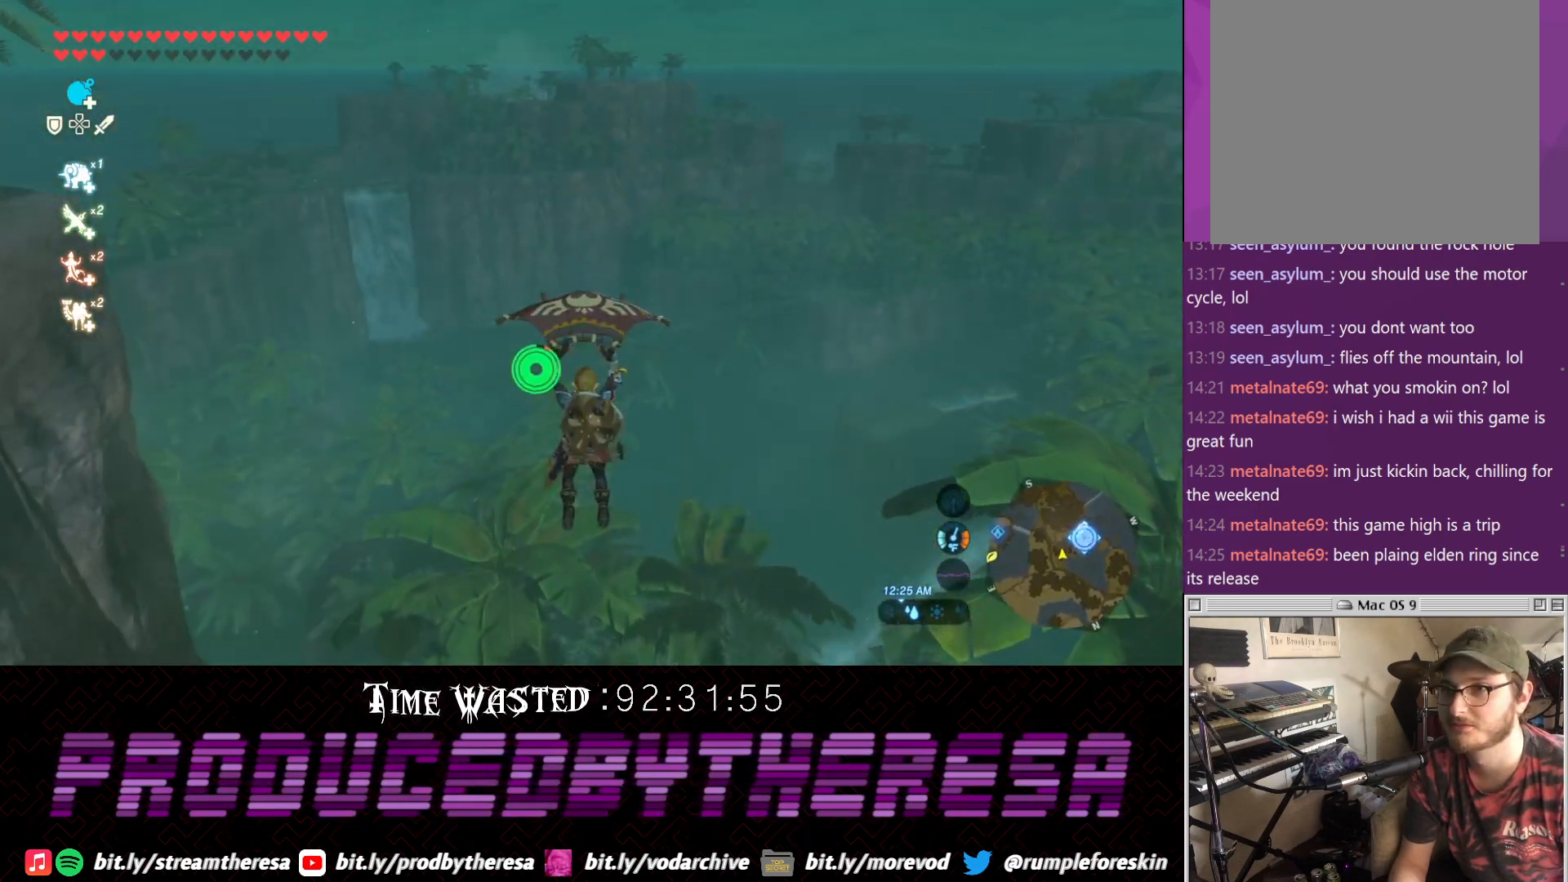
{"buttons": [], "left_stick": "up", "right_stick": "center", "events": []}
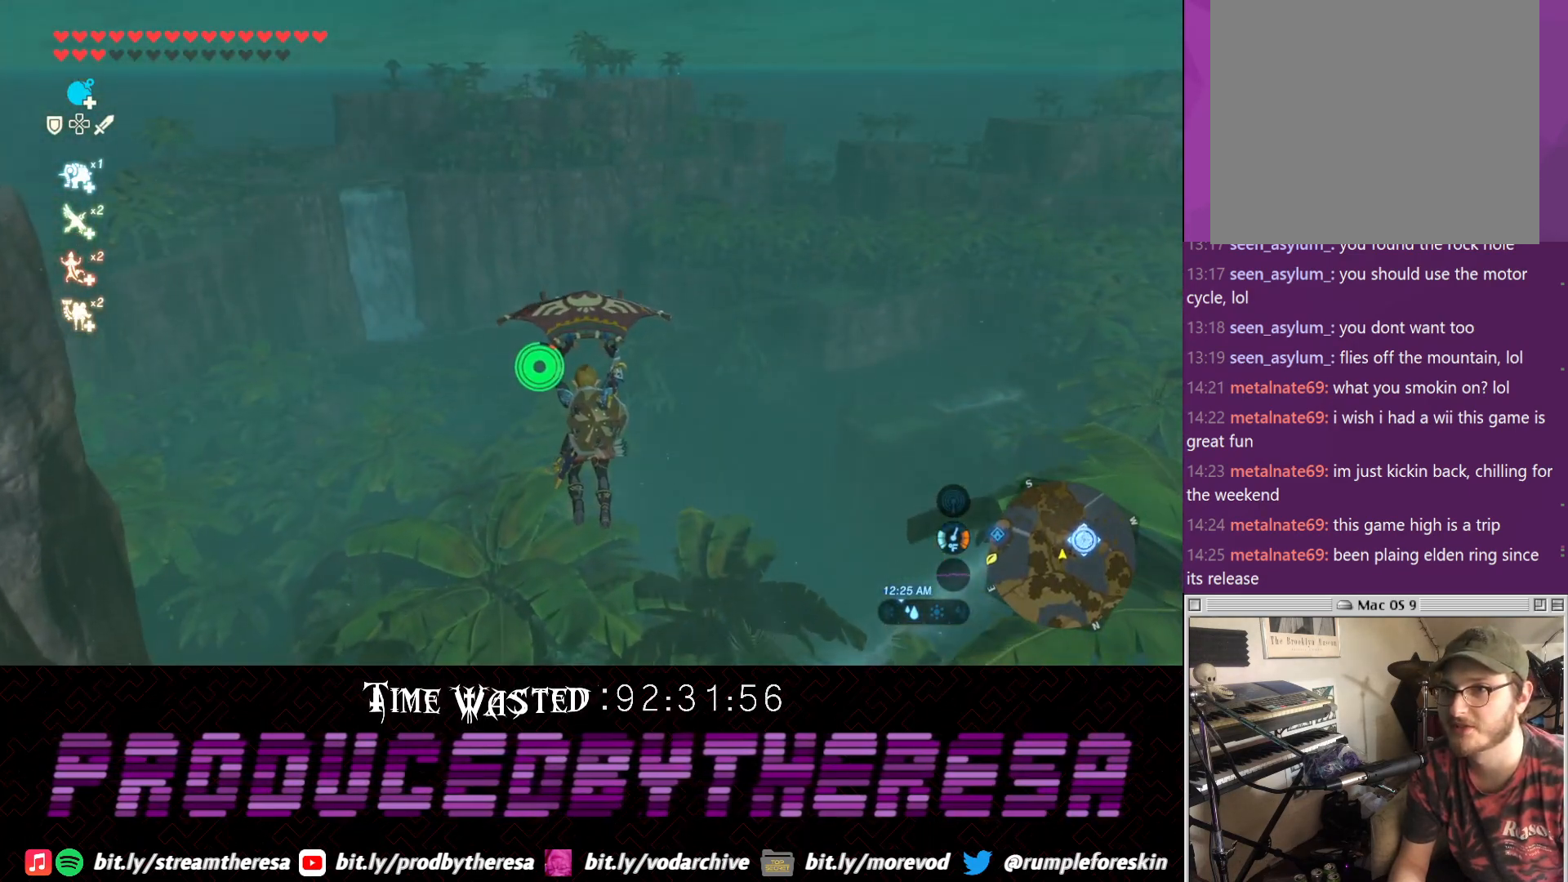
{"buttons": [], "left_stick": "up", "right_stick": "center", "events": []}
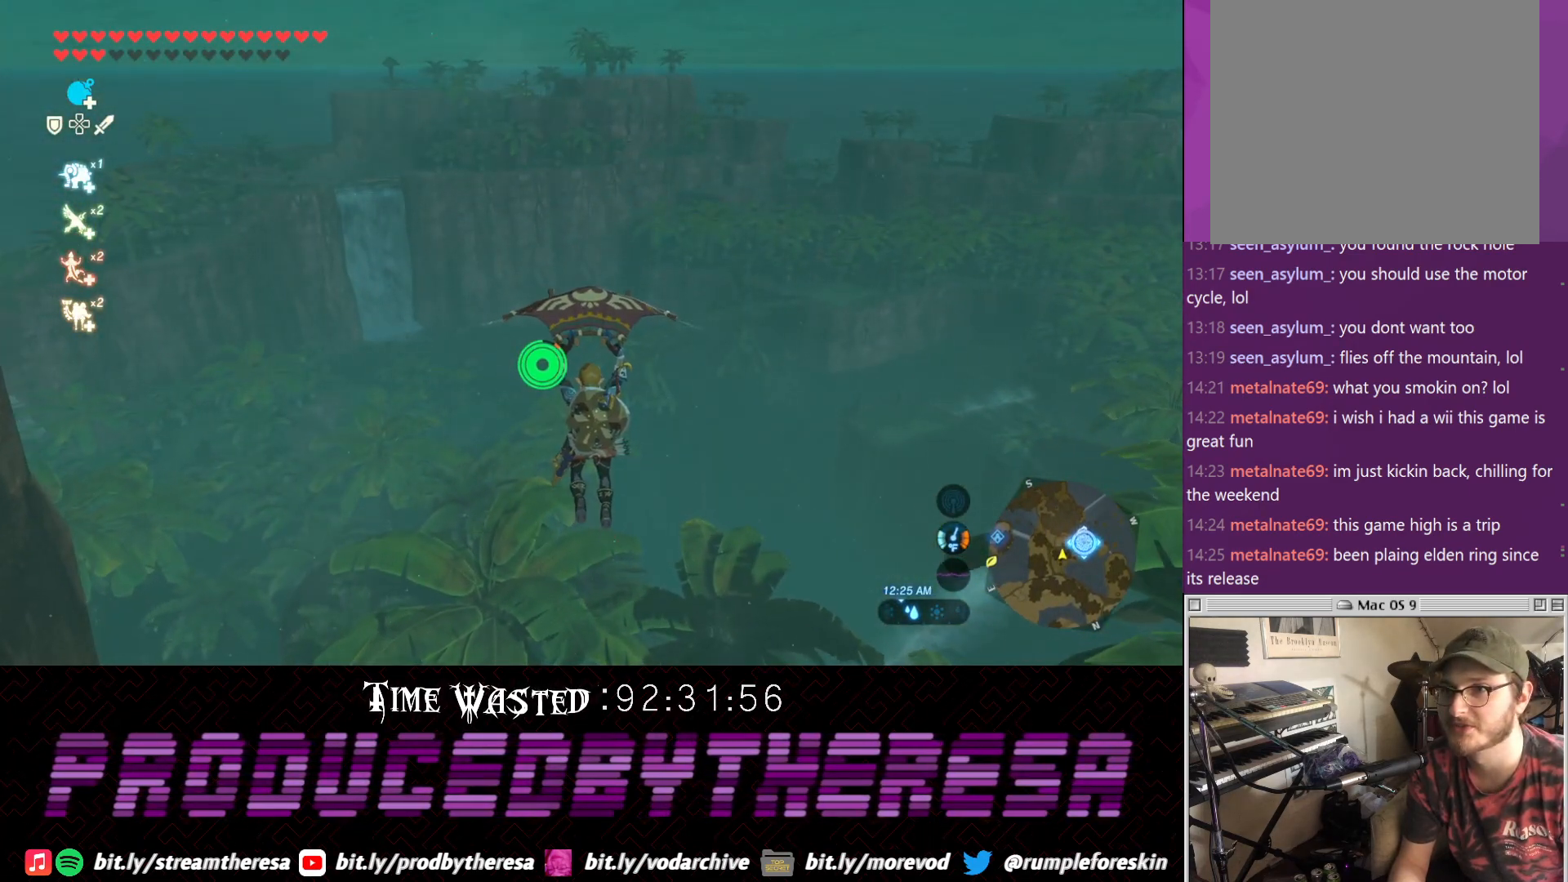
{"buttons": [], "left_stick": "up", "right_stick": "center", "events": []}
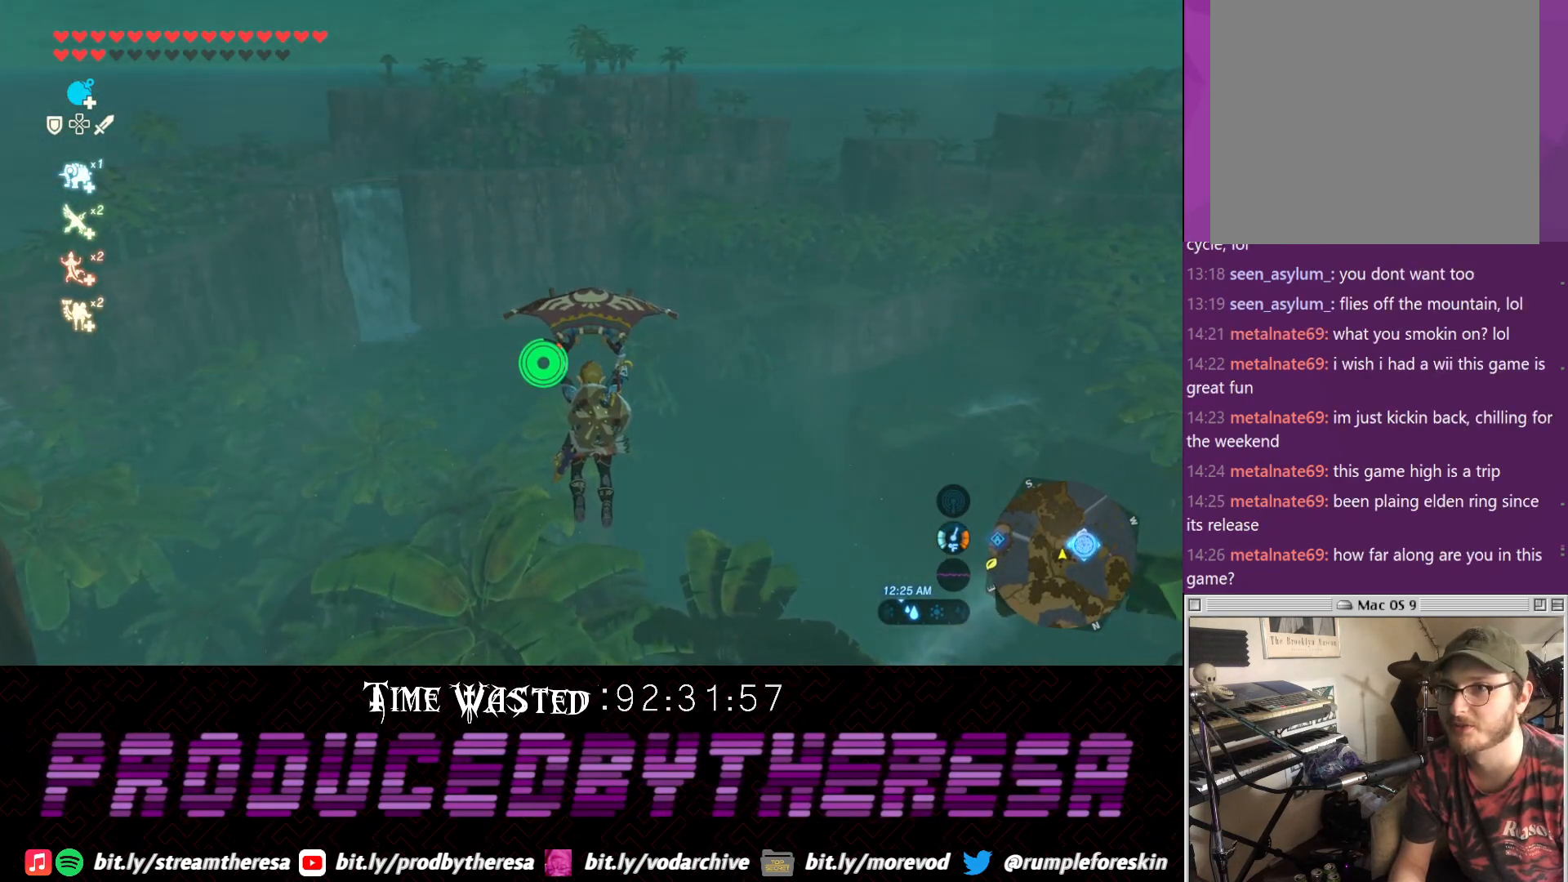
{"buttons": [], "left_stick": "up", "right_stick": "center", "events": []}
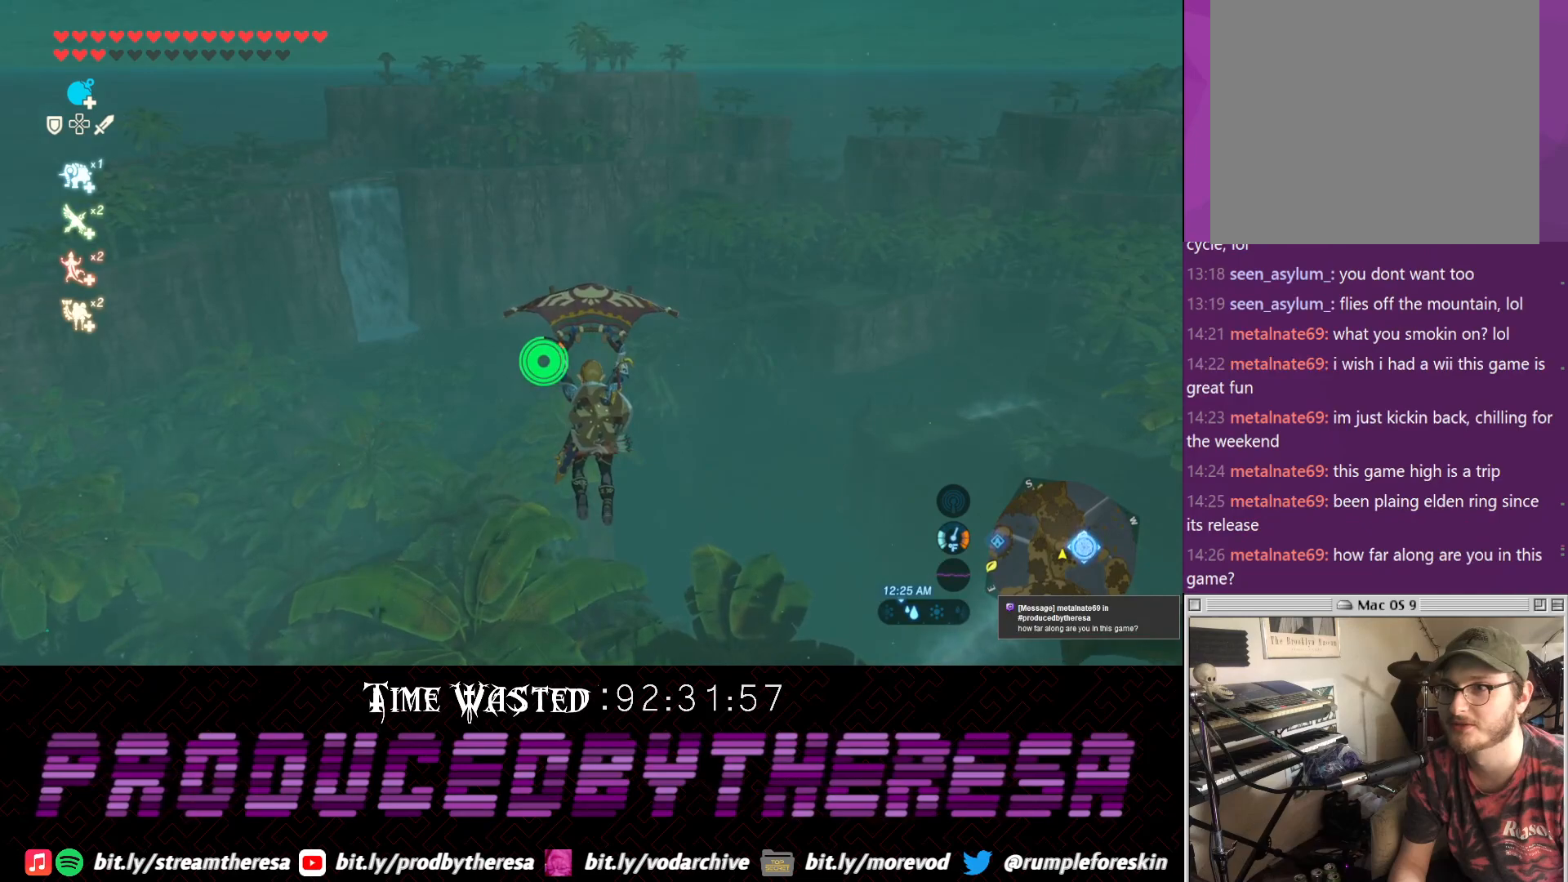
{"buttons": [], "left_stick": "up", "right_stick": "center", "events": []}
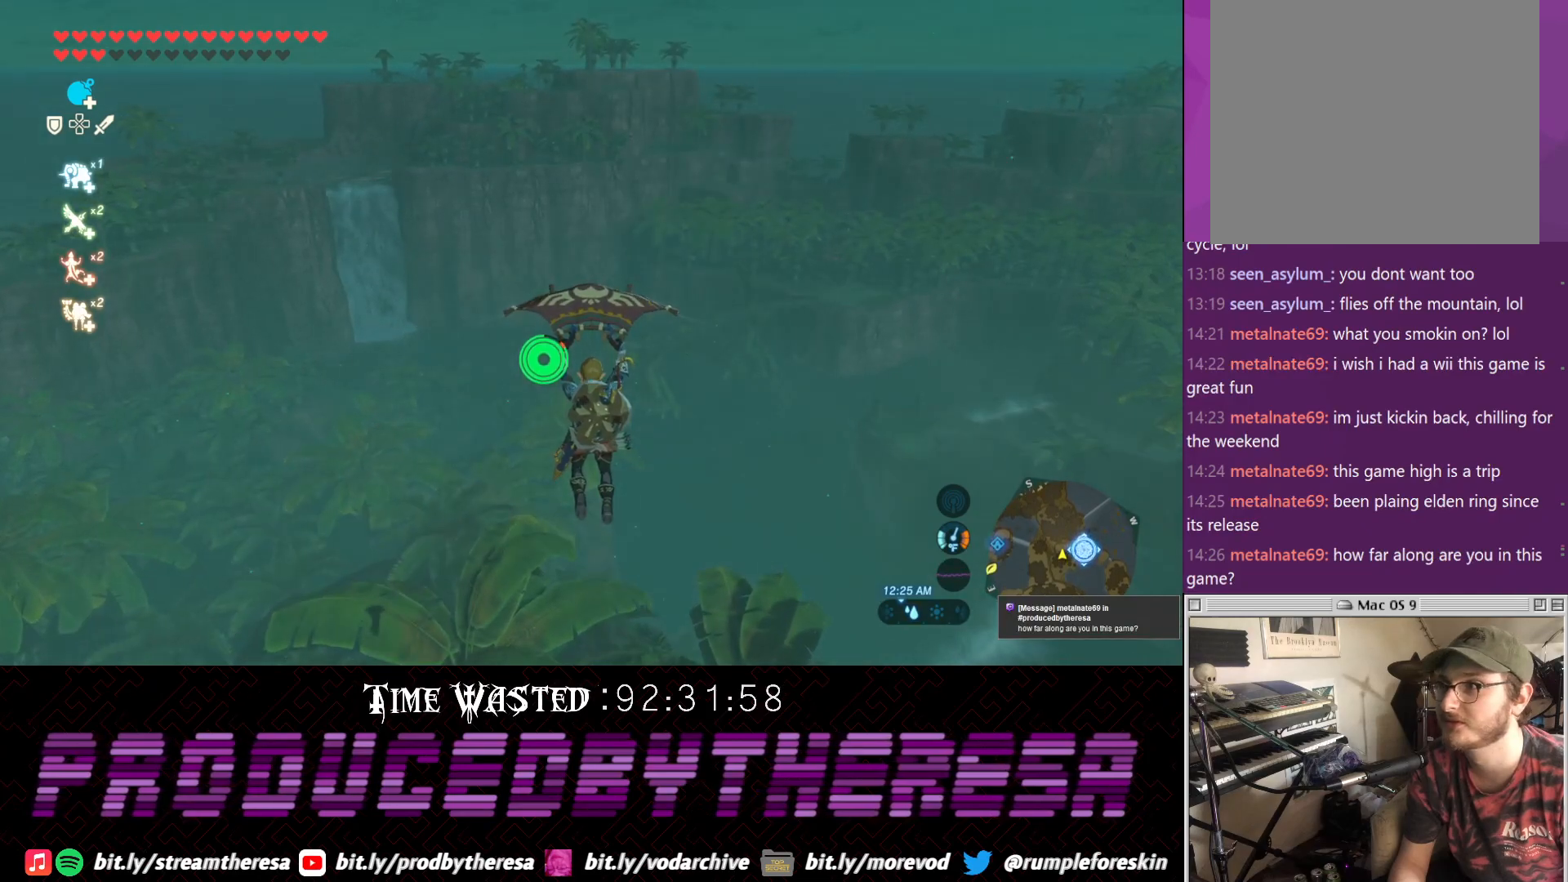
{"buttons": [], "left_stick": "up", "right_stick": "center", "events": []}
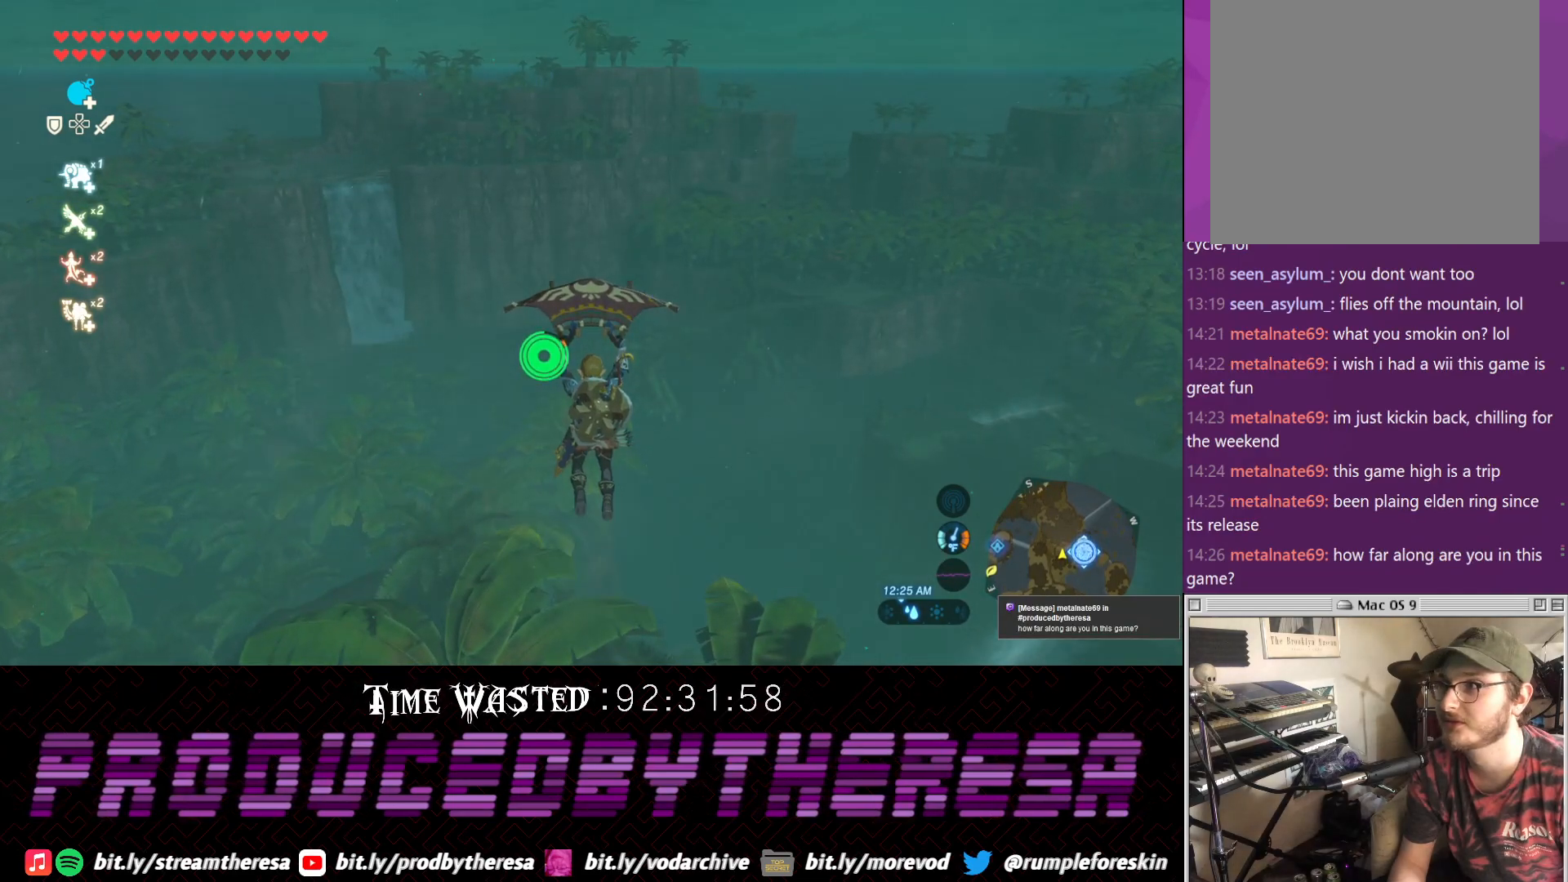
{"buttons": [], "left_stick": "up", "right_stick": "center", "events": []}
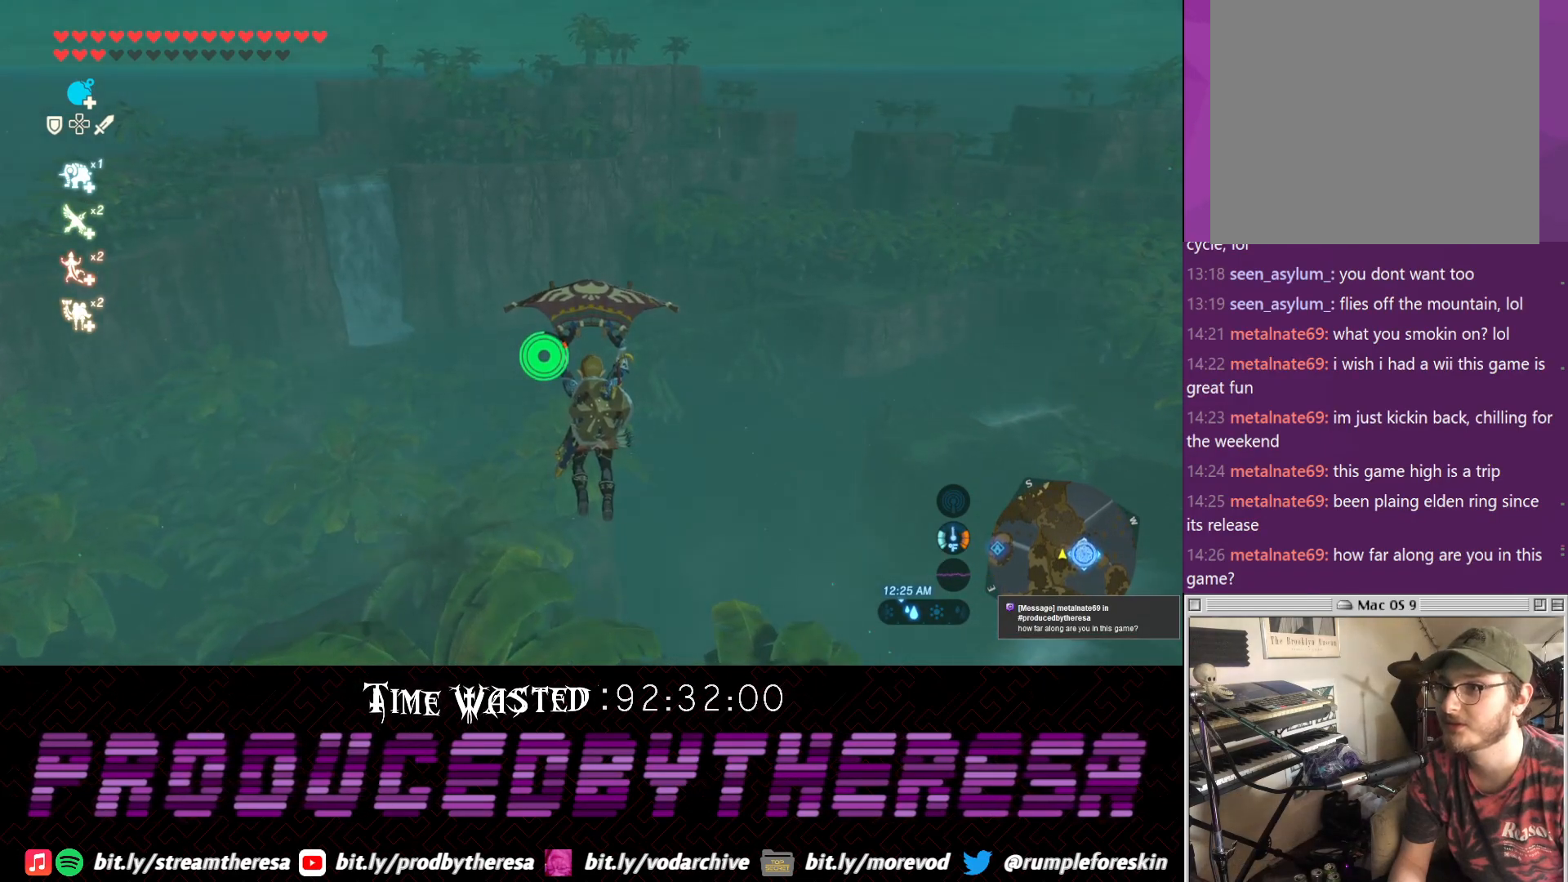
{"buttons": [], "left_stick": "up", "right_stick": "center", "events": []}
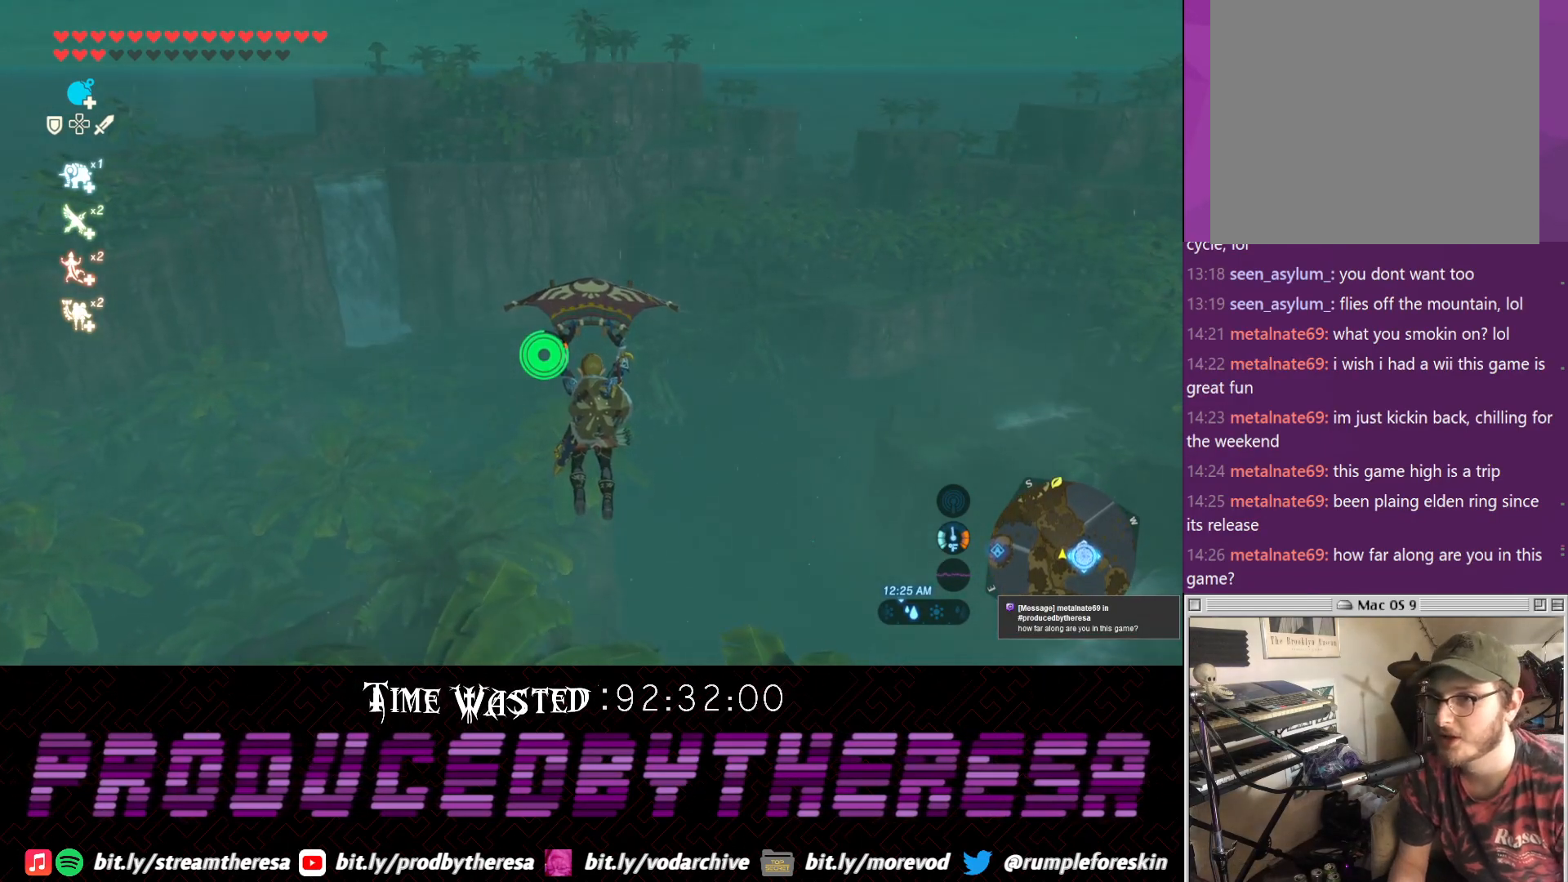
{"buttons": [], "left_stick": "up", "right_stick": "center", "events": []}
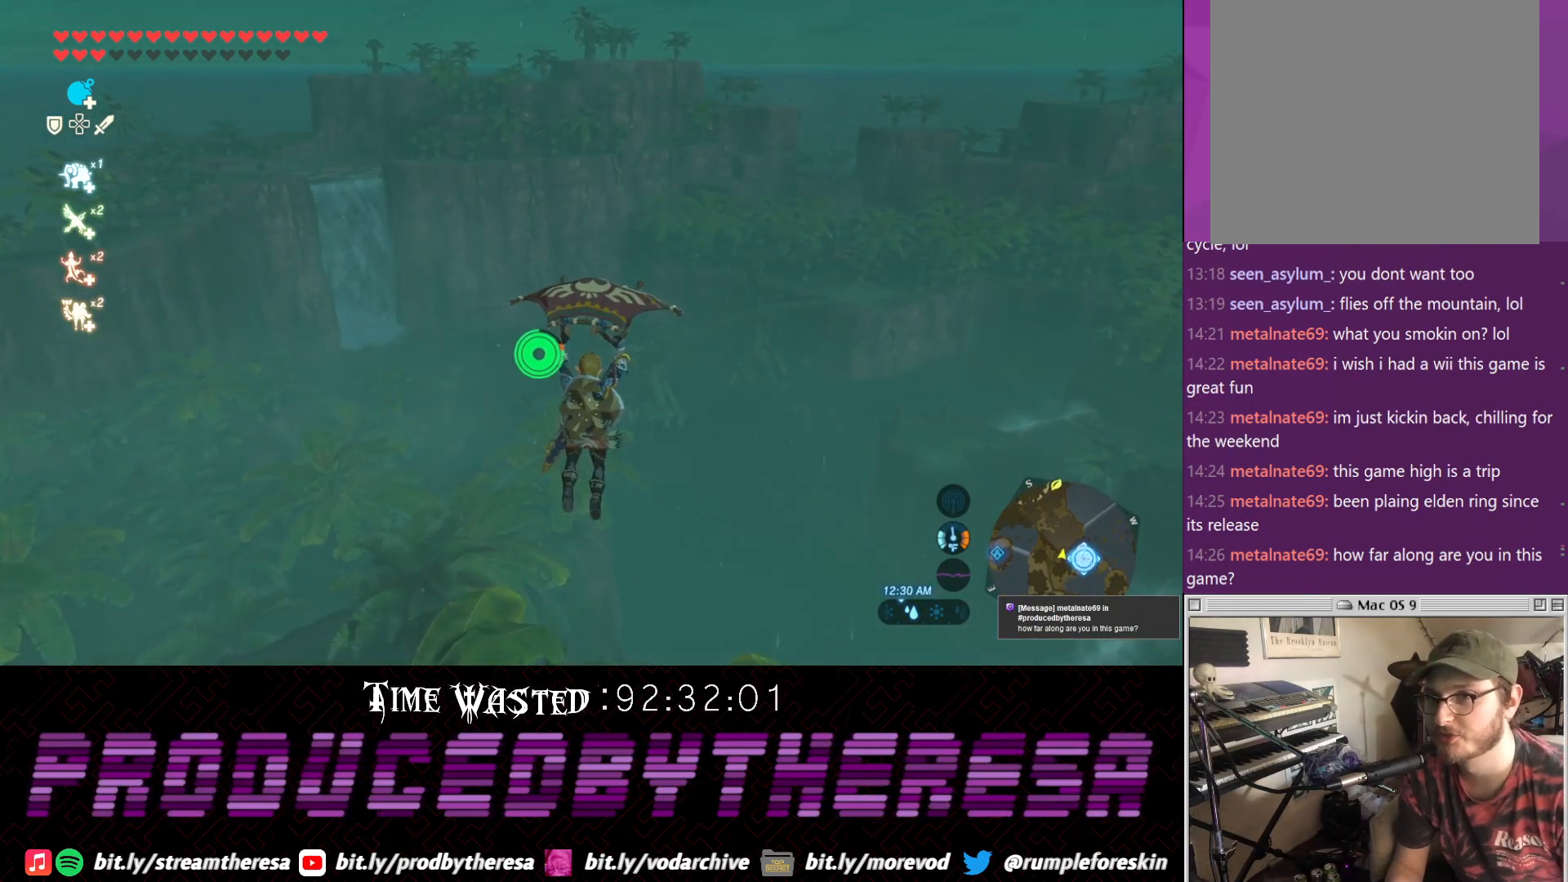
{"buttons": [], "left_stick": "center", "right_stick": "center", "events": [[83, "left_stick", "center"]]}
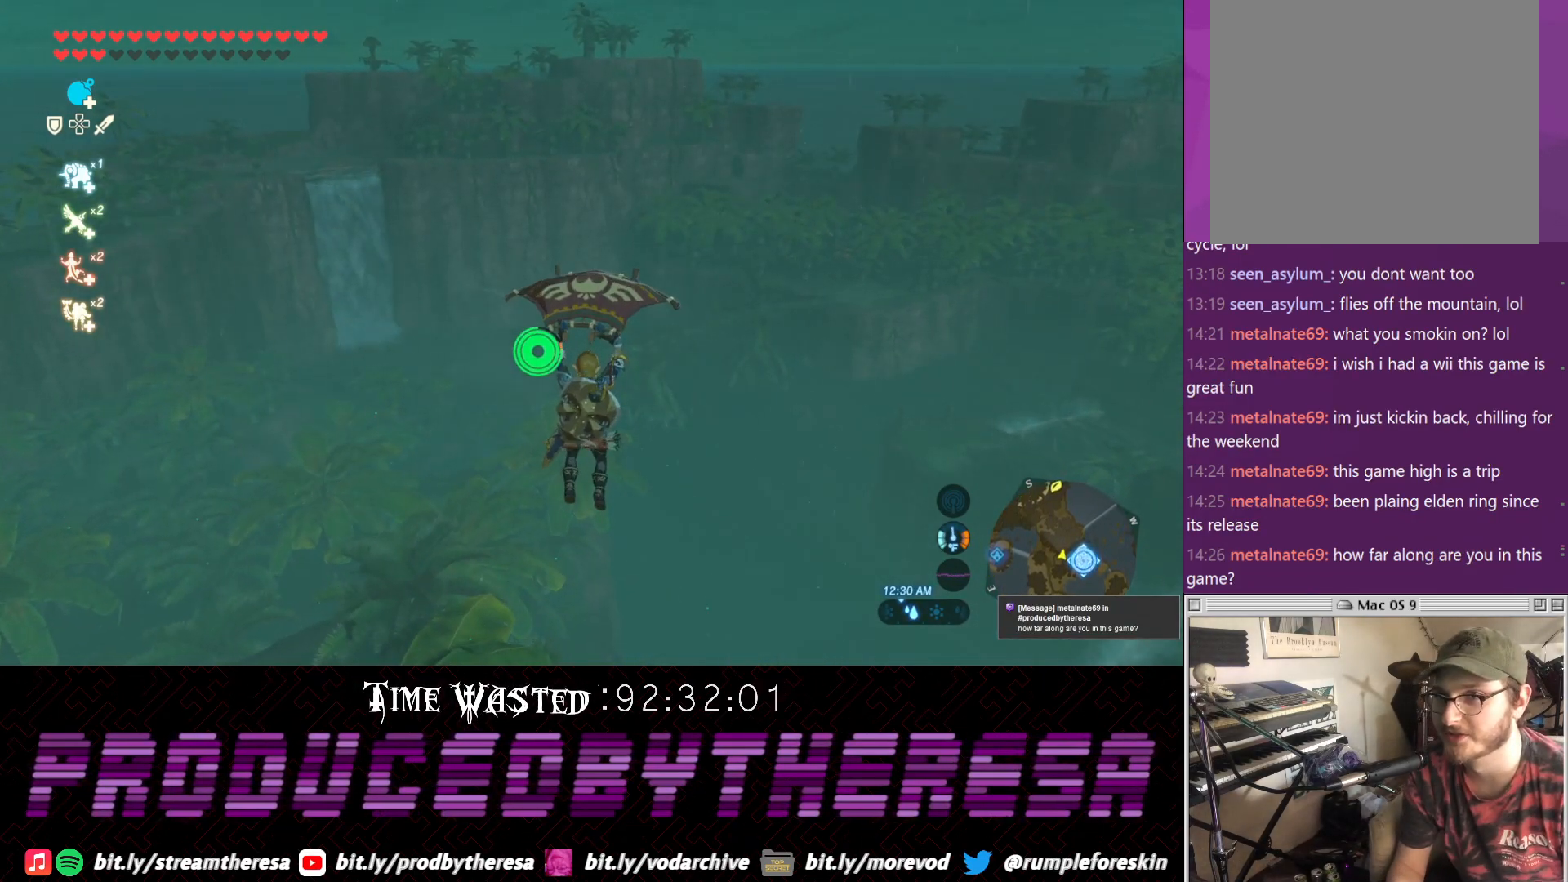
{"buttons": [], "left_stick": "center", "right_stick": "center", "events": []}
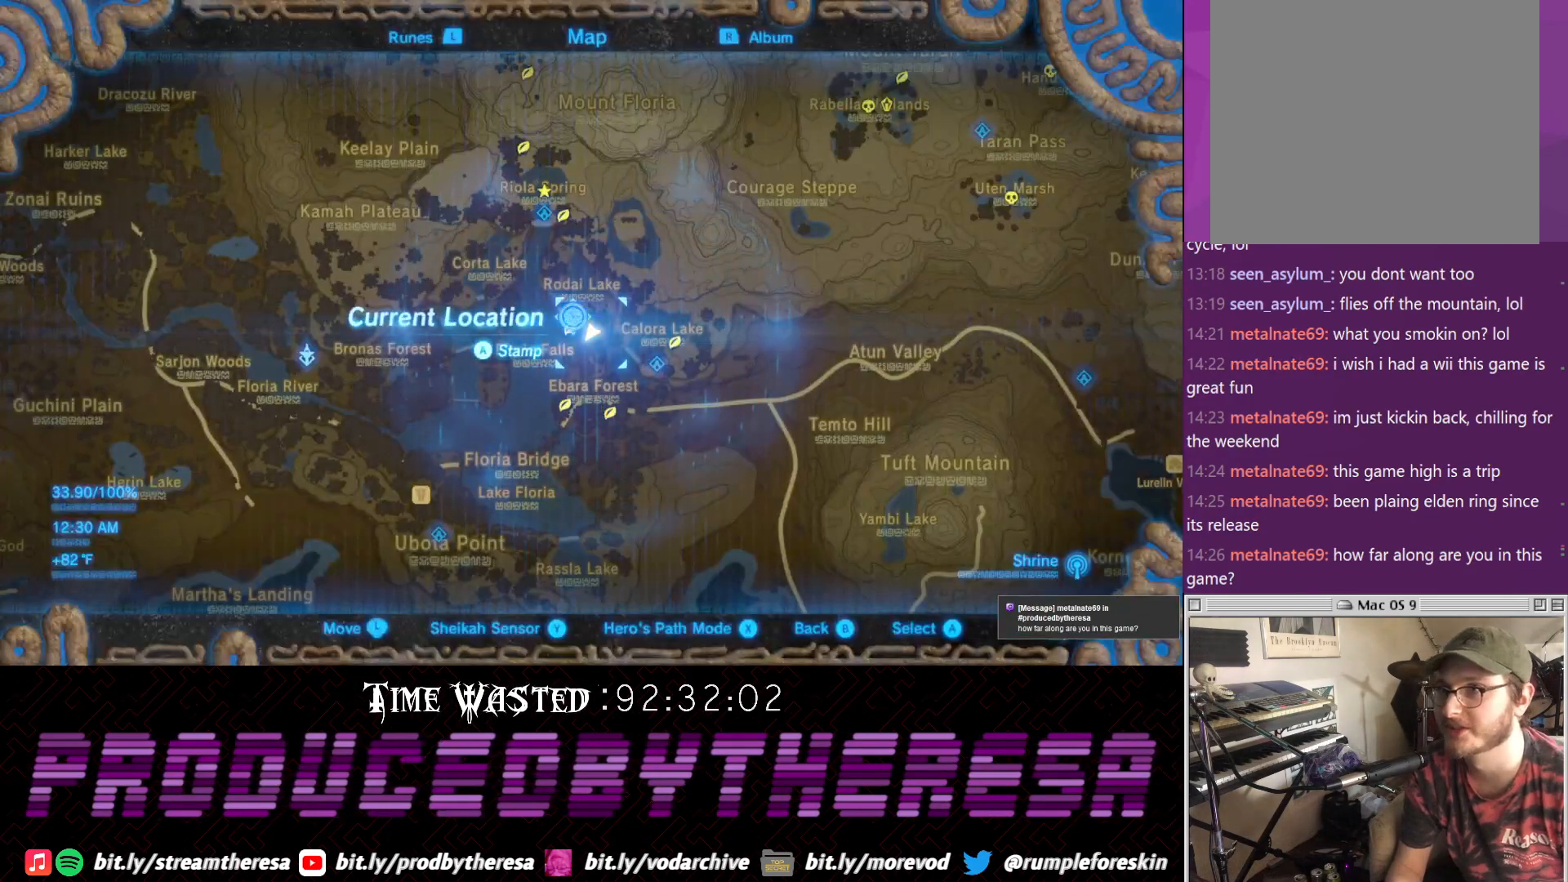
{"buttons": [], "left_stick": "center", "right_stick": "center", "events": []}
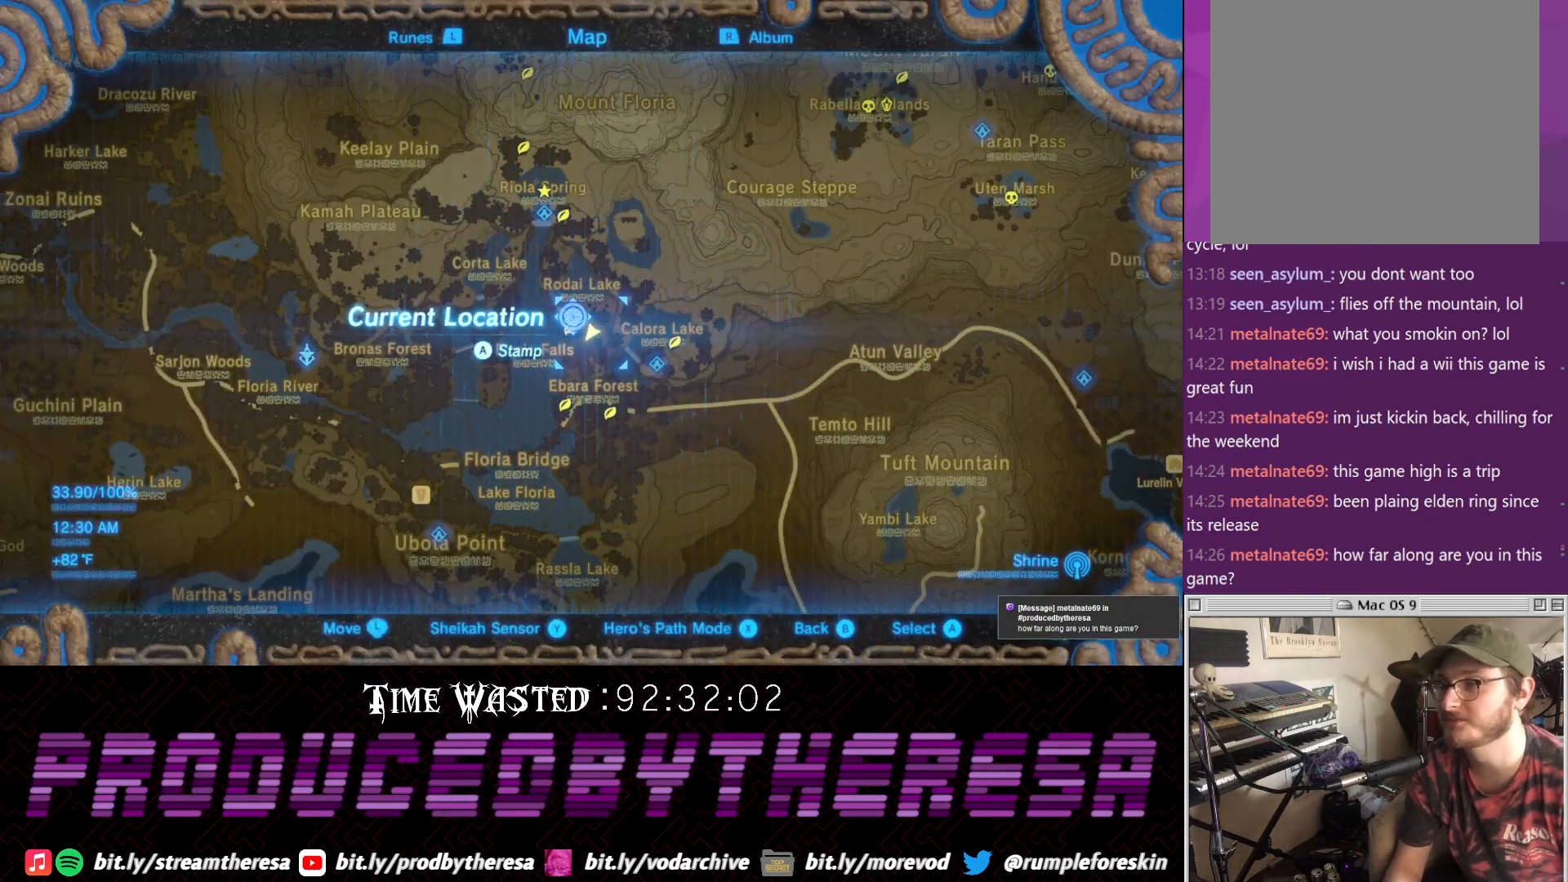
{"buttons": [], "left_stick": "center", "right_stick": "center", "events": []}
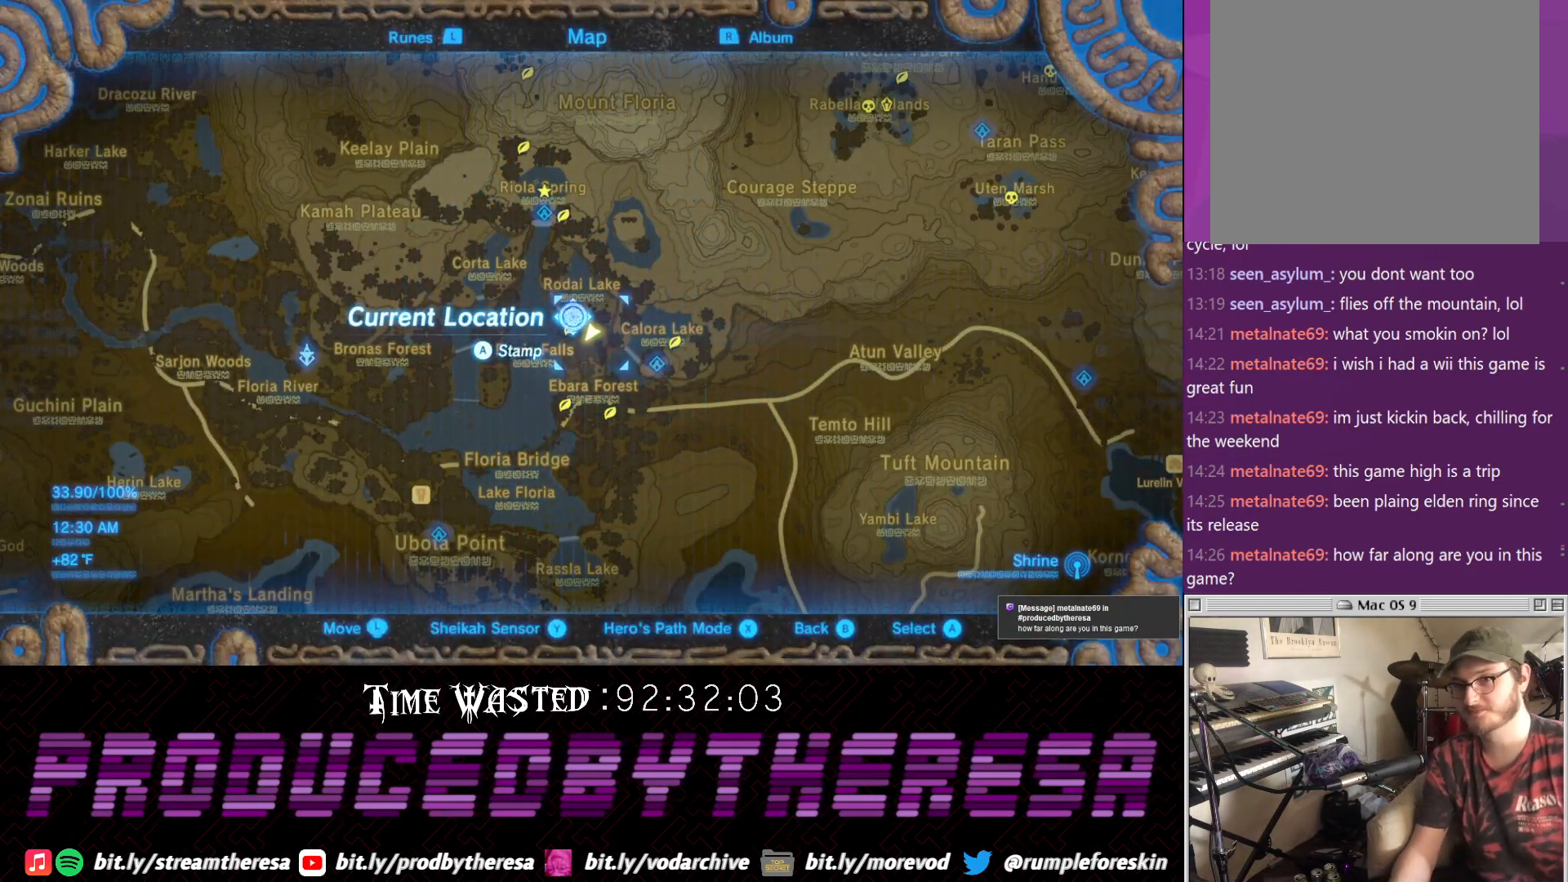
{"buttons": [], "left_stick": "center", "right_stick": "center", "events": []}
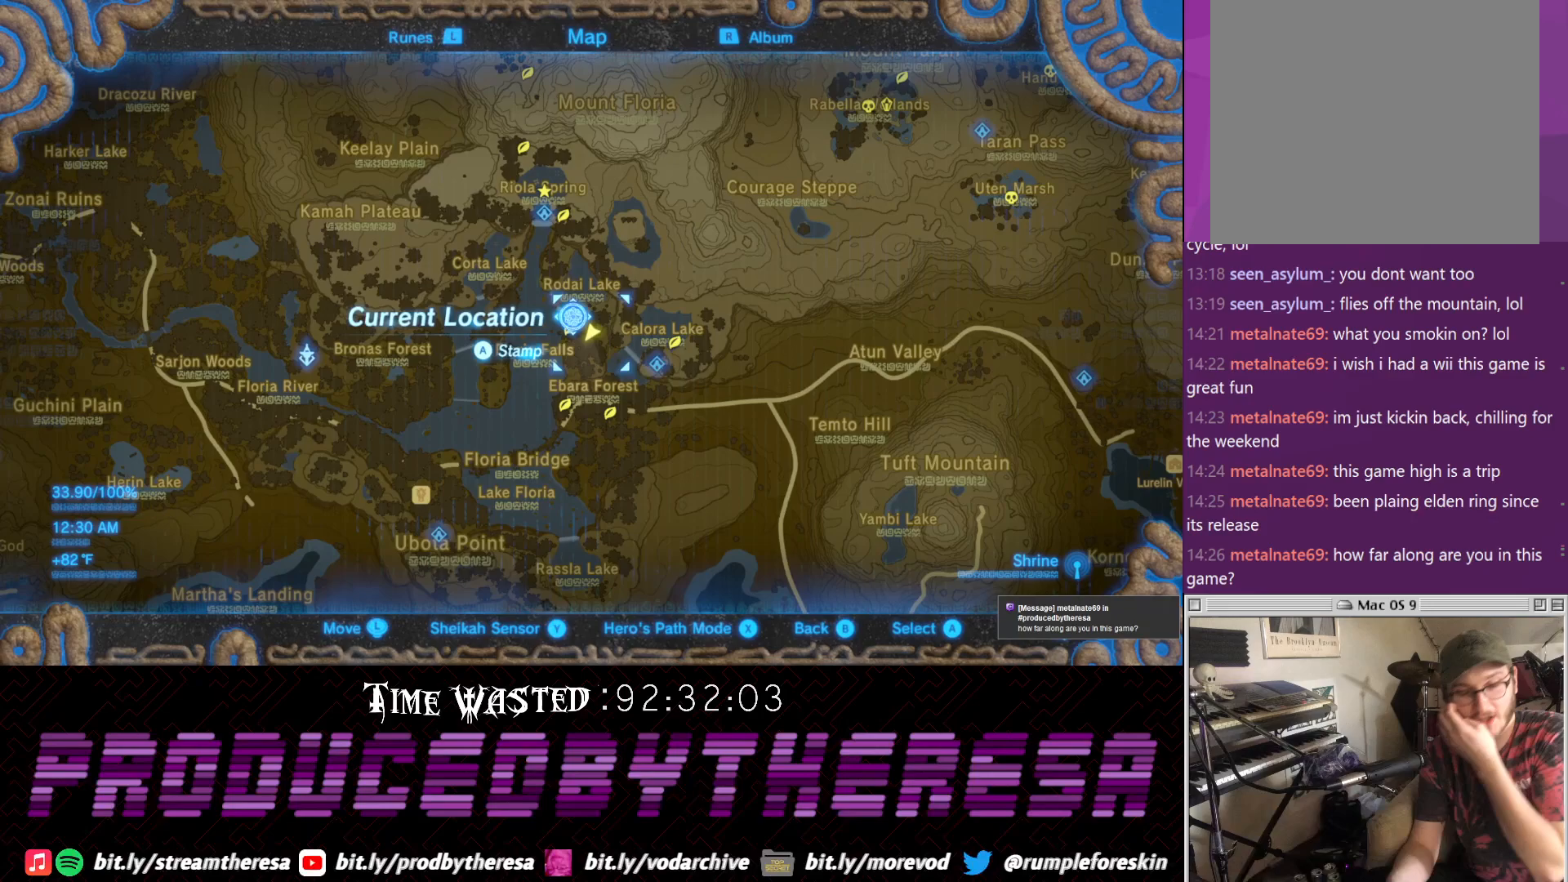
{"buttons": [], "left_stick": "center", "right_stick": "center", "events": []}
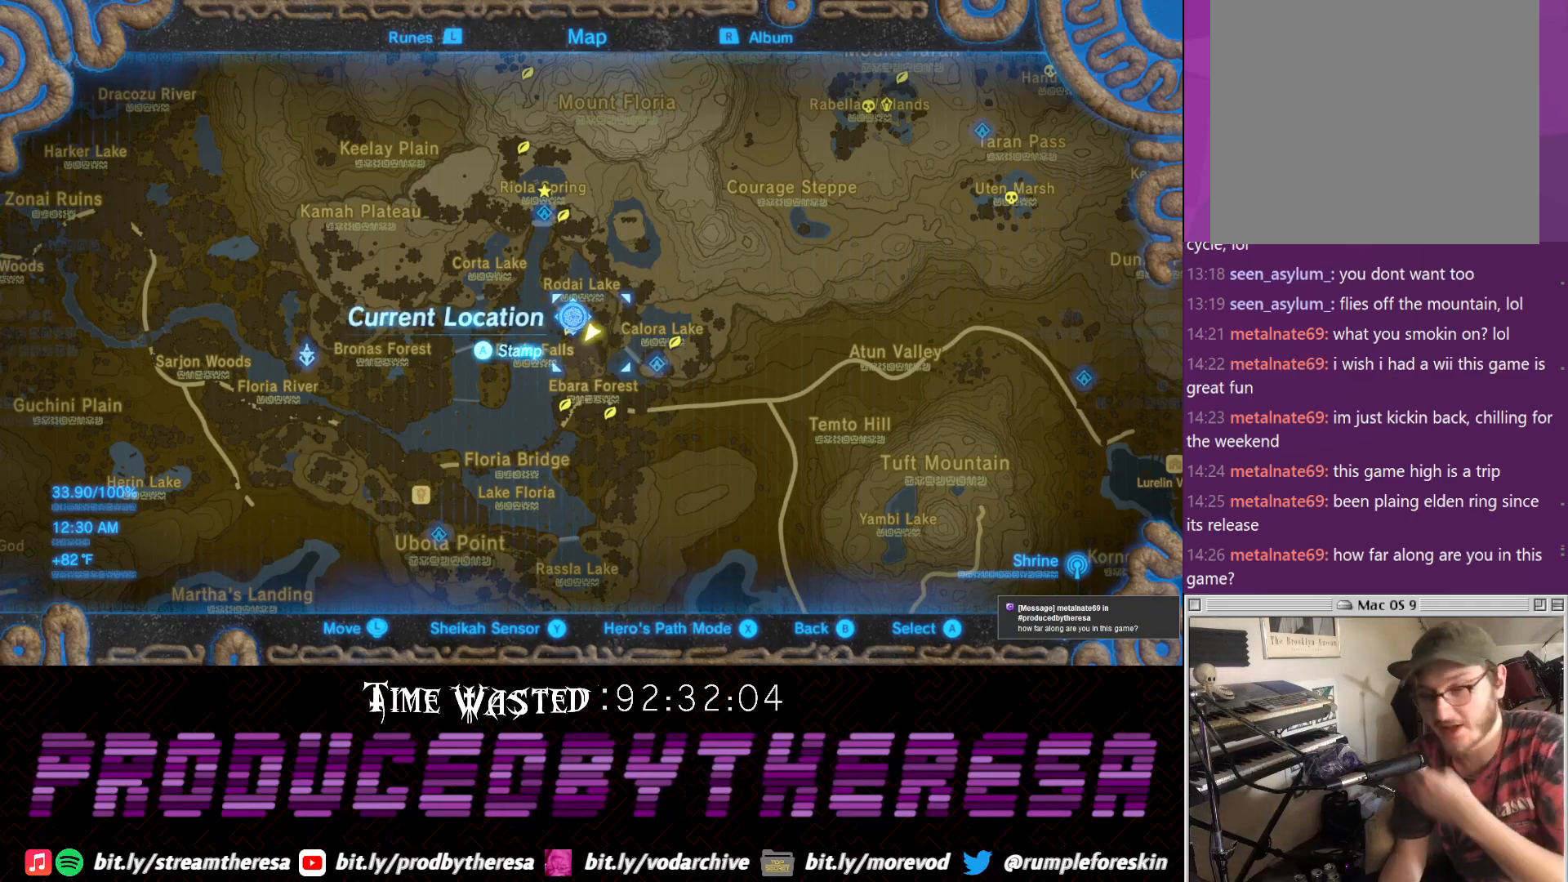
{"buttons": [], "left_stick": "center", "right_stick": "center", "events": []}
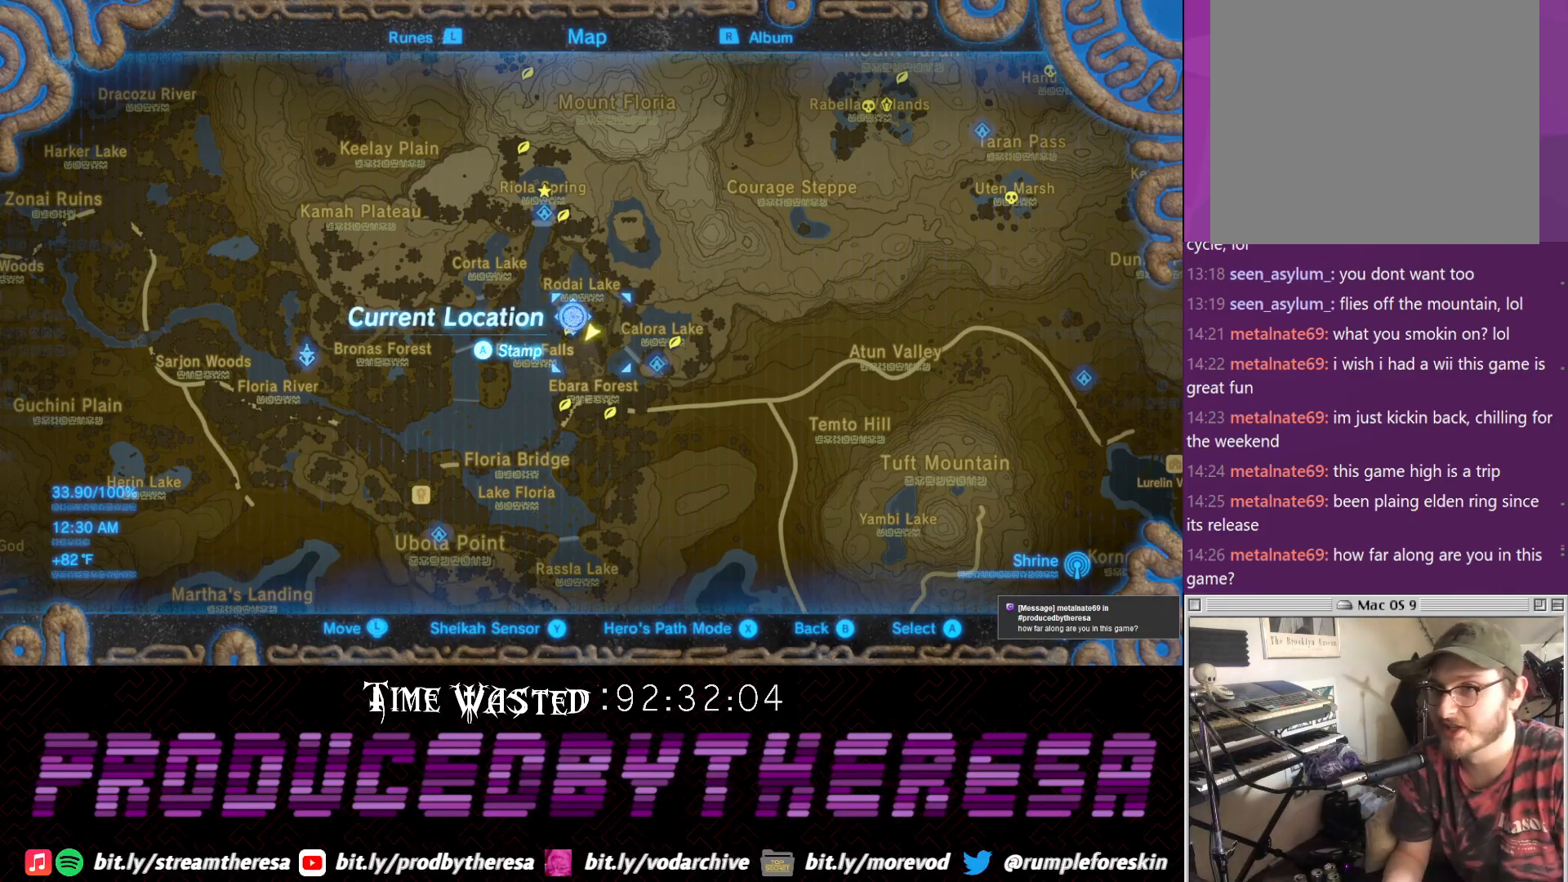
{"buttons": [], "left_stick": "center", "right_stick": "center", "events": []}
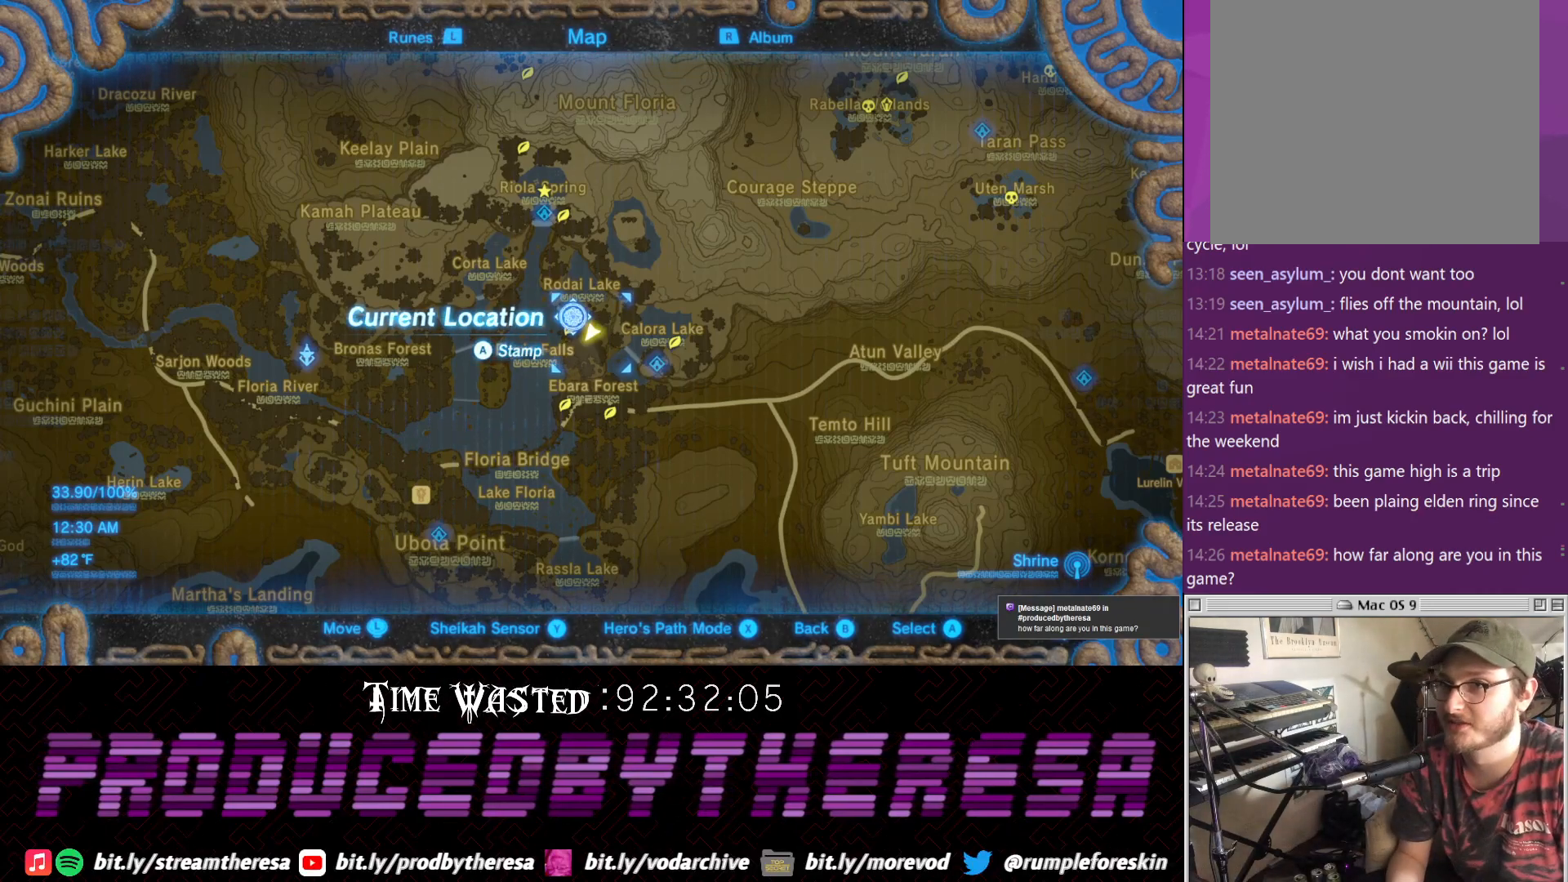
{"buttons": [], "left_stick": "up", "right_stick": "center", "events": [[350, "right_stick", "down"], [400, "left_stick", "up"], [467, "right_stick", "center"]]}
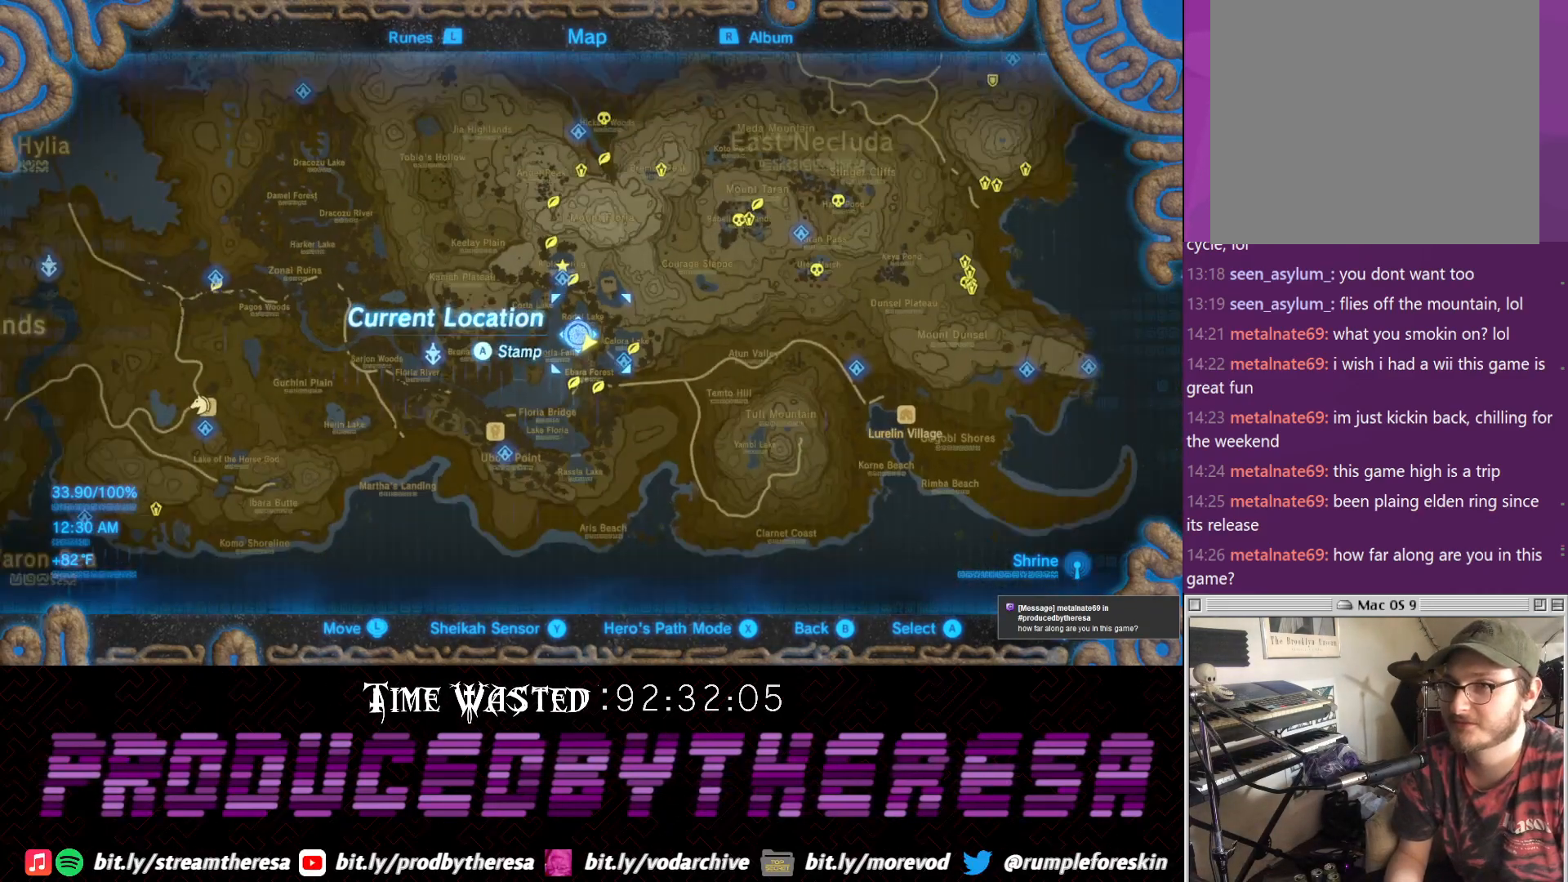
{"buttons": [], "left_stick": "up", "right_stick": "center", "events": [[117, "left_stick", "center"], [350, "left_stick", "up"]]}
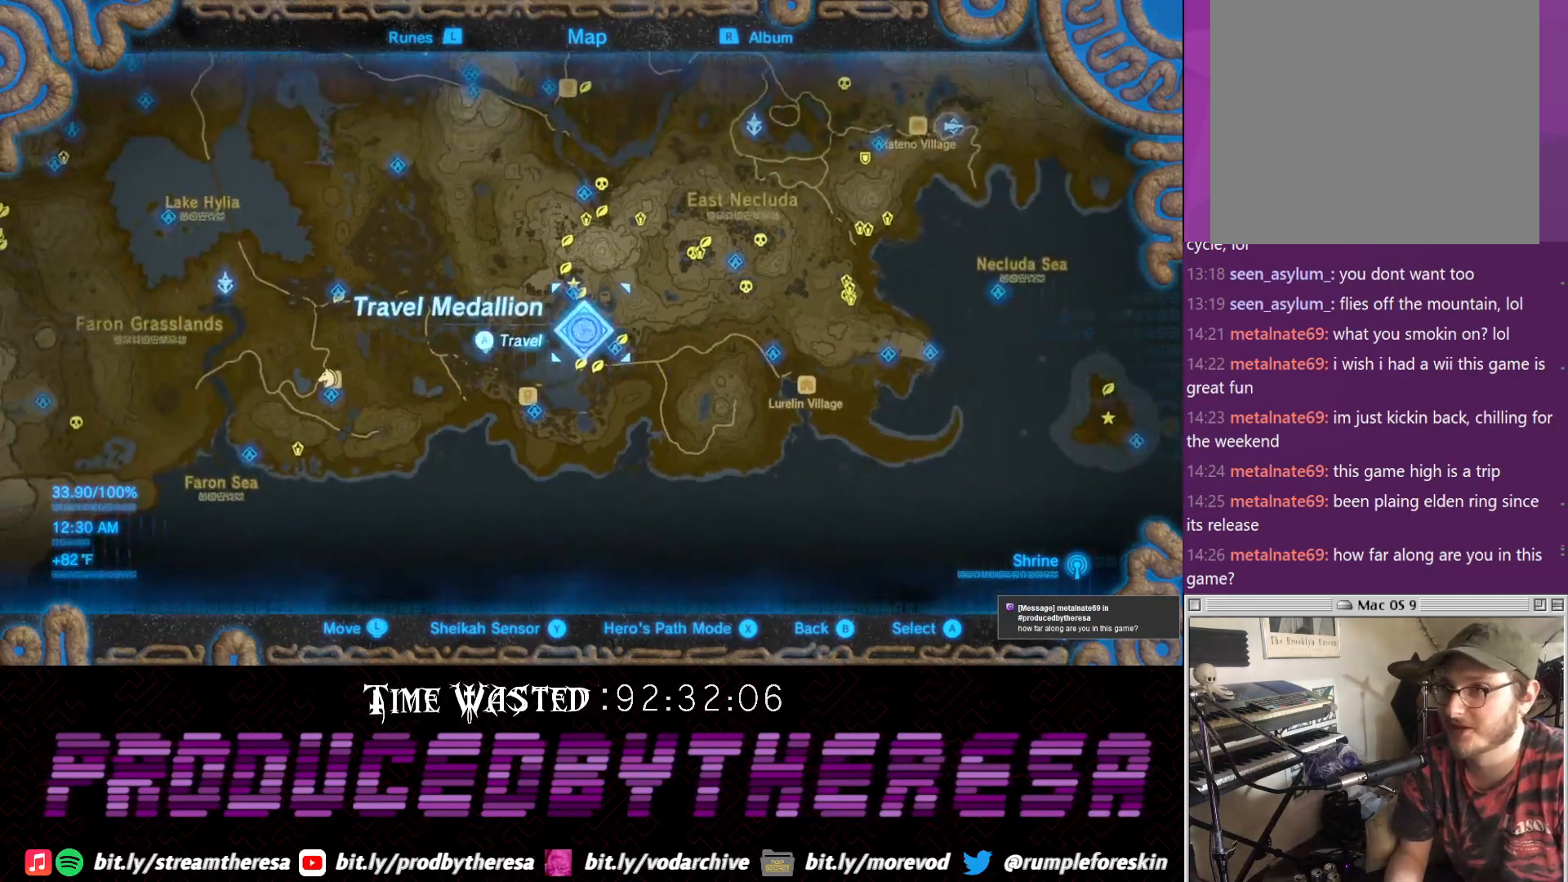
{"buttons": [], "left_stick": "center", "right_stick": "center", "events": [[167, "left_stick", "center"], [167, "right_stick", "down-left"], [250, "right_stick", "center"]]}